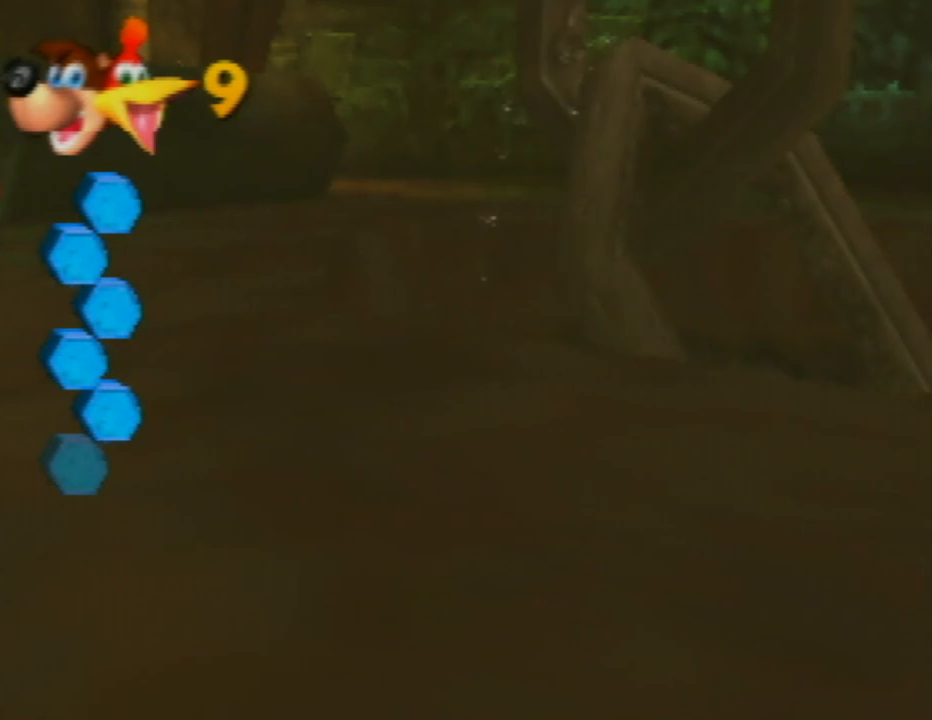
Gameplay with a controller (Nintendo layout); each line is a JSON object with the inputs held at the frame after it. "events" lists button and stick changes between this image and that frame as [ms after this image, input, new state], when the widget could be followed in between. Not read: L1 L3 R1 R3.
{"buttons": [], "left_stick": "up-left", "events": [[33, "B", "up"], [117, "B", "down"], [233, "B", "up"], [317, "left_stick", "up-left"], [333, "B", "down"], [417, "B", "up"]]}
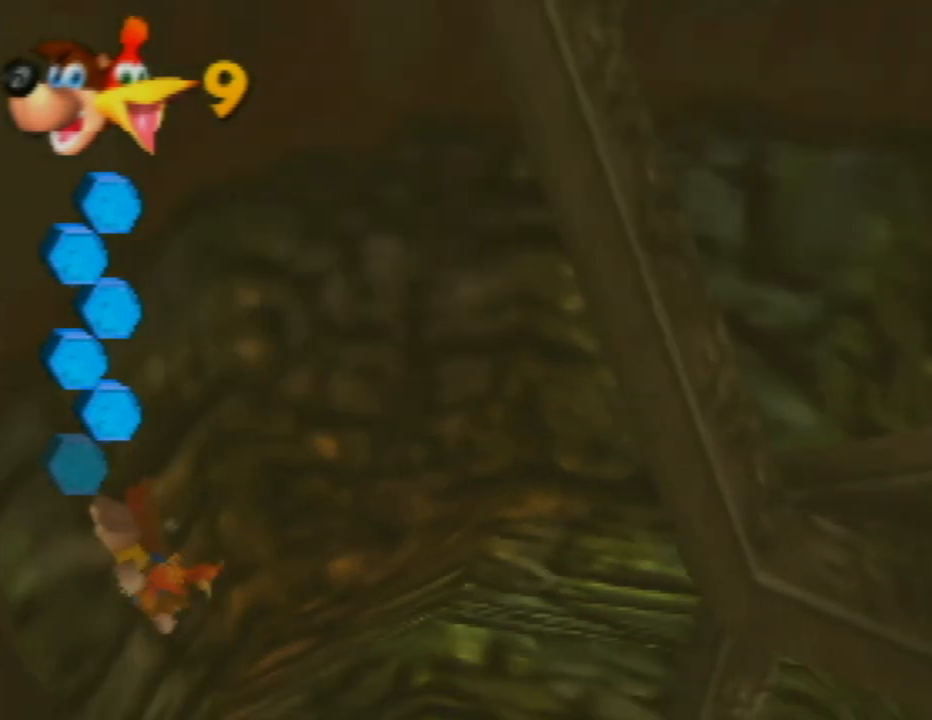
{"buttons": ["B"], "left_stick": "up", "events": [[50, "B", "down"], [117, "B", "up"], [117, "left_stick", "up"], [233, "B", "down"], [333, "B", "up"], [417, "B", "down"]]}
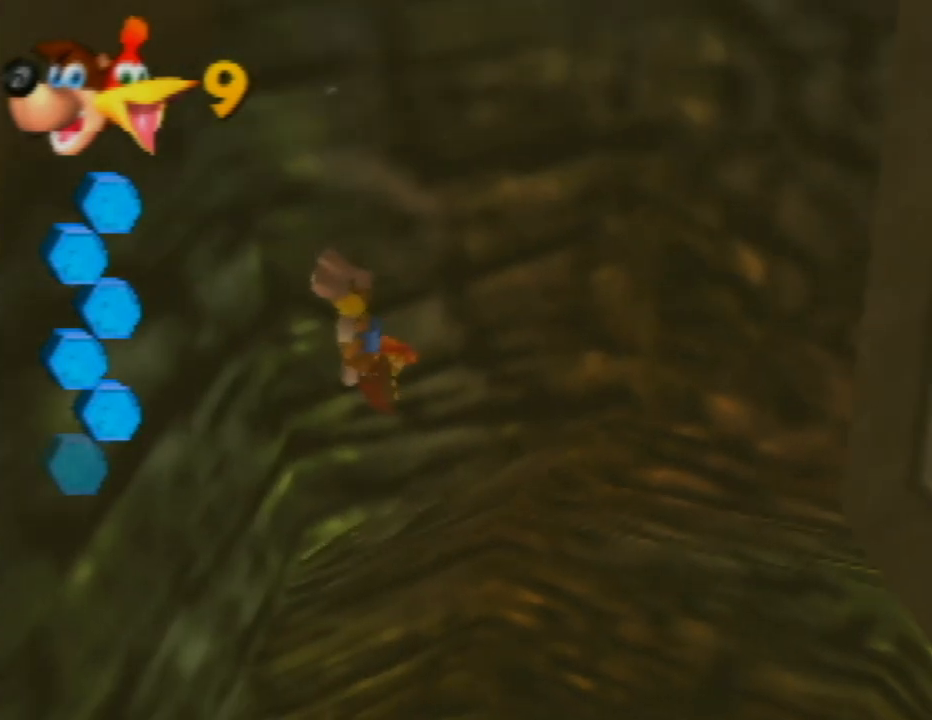
{"buttons": [], "left_stick": "up", "events": [[33, "B", "up"], [67, "left_stick", "up-left"], [117, "B", "down"], [217, "B", "up"], [283, "left_stick", "up"], [333, "B", "down"], [433, "B", "up"]]}
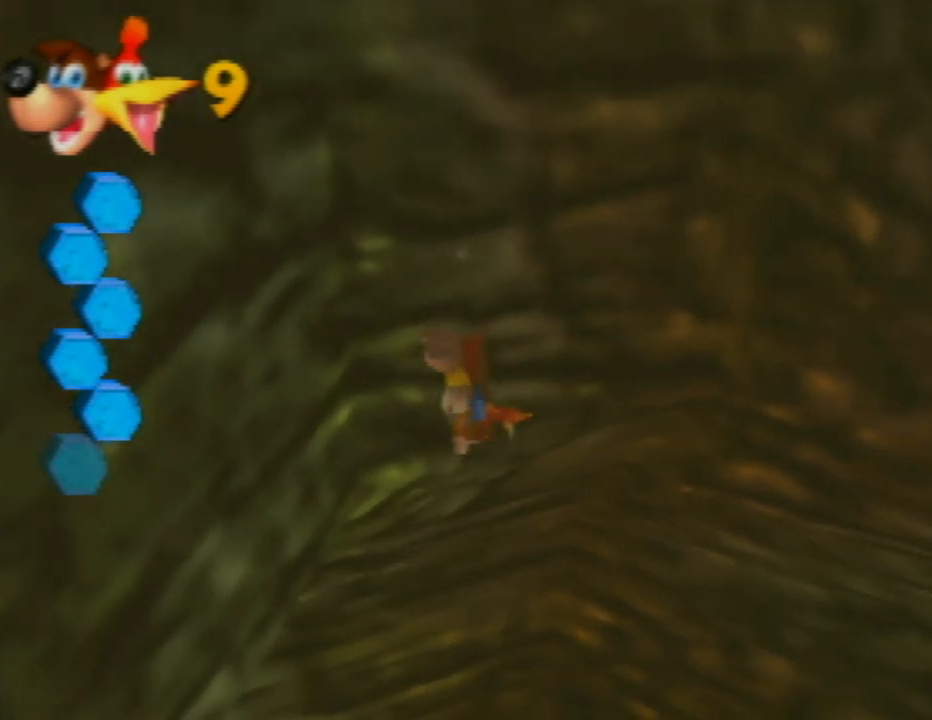
{"buttons": ["B"], "left_stick": "up", "events": [[33, "B", "down"], [117, "B", "up"], [233, "B", "down"], [250, "left_stick", "up-right"], [333, "B", "up"], [433, "B", "down"], [450, "left_stick", "up"]]}
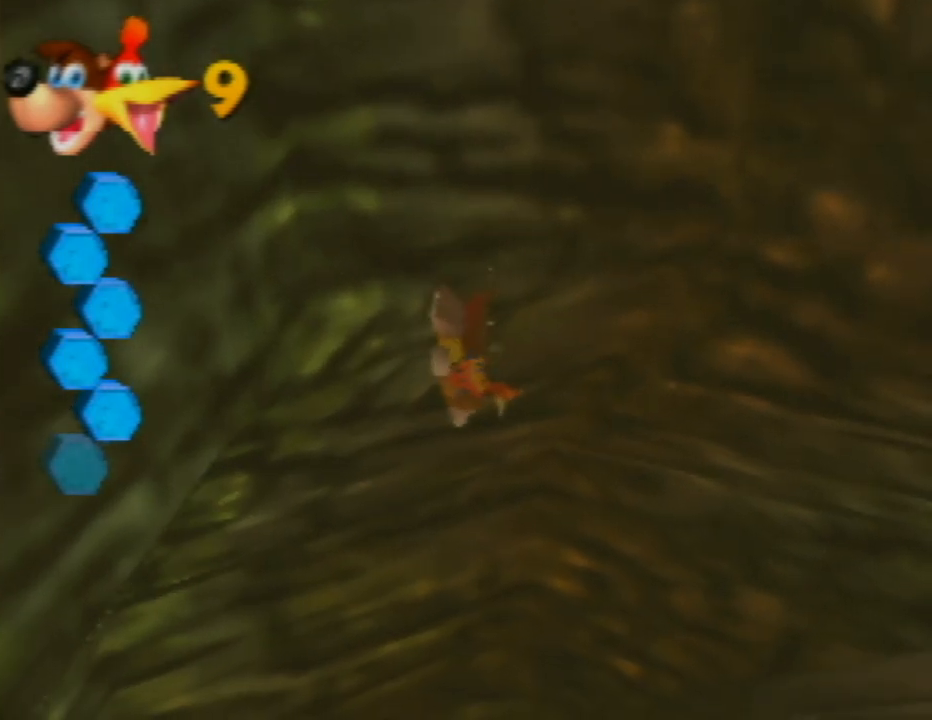
{"buttons": ["B"], "left_stick": "up-left", "events": [[17, "B", "up"], [117, "B", "down"], [183, "left_stick", "up-left"], [200, "B", "up"], [300, "B", "down"], [383, "B", "up"], [500, "B", "down"]]}
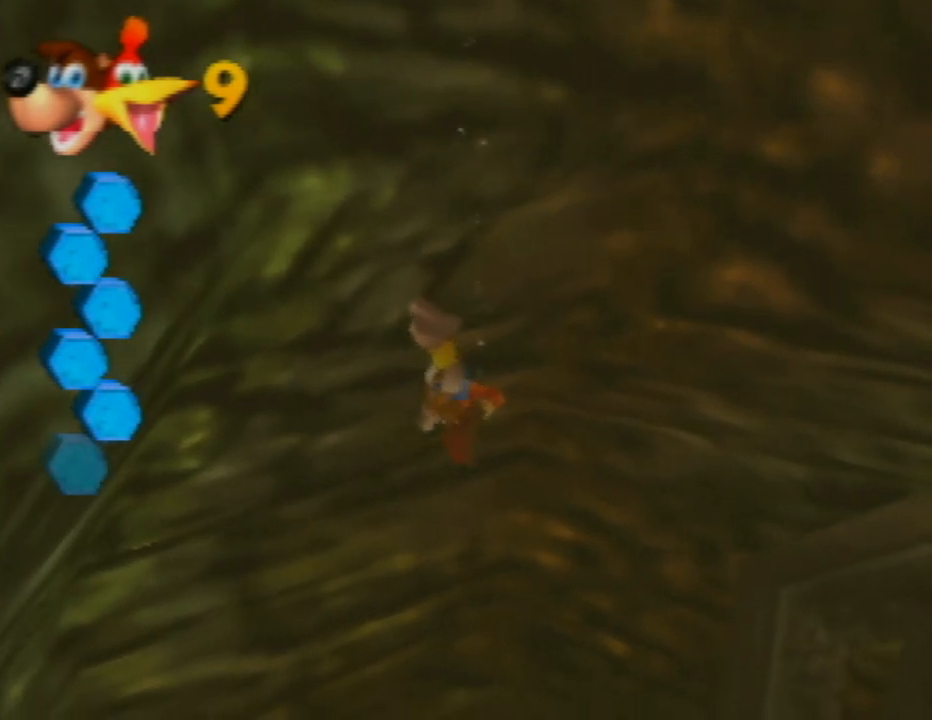
{"buttons": [], "left_stick": "up", "events": [[83, "B", "up"], [133, "left_stick", "up"], [183, "B", "down"], [283, "B", "up"], [400, "B", "down"], [467, "B", "up"]]}
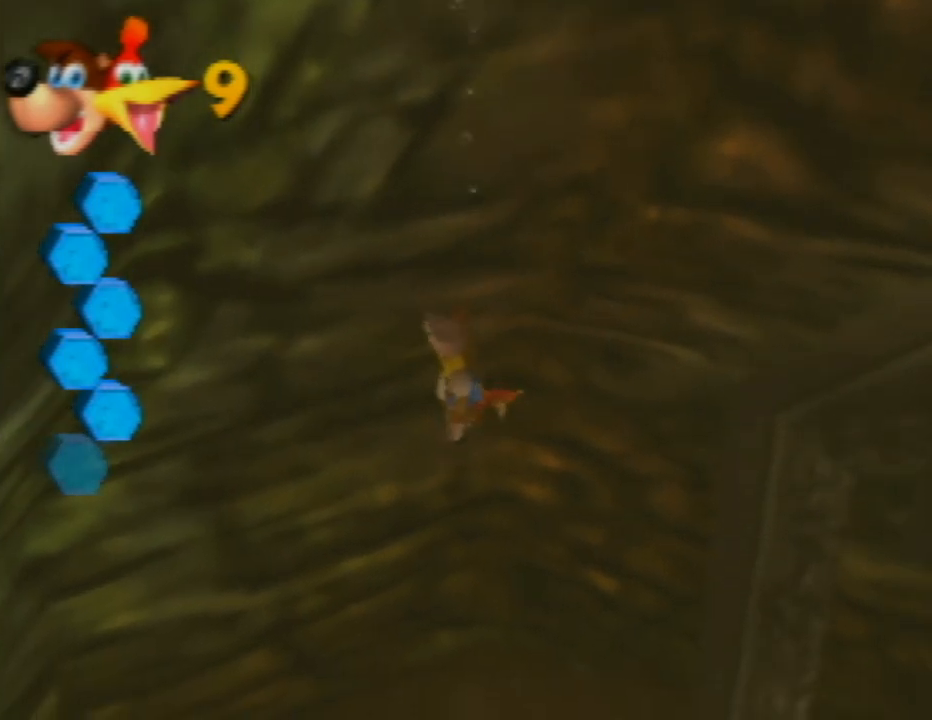
{"buttons": ["B"], "left_stick": "up", "events": [[83, "B", "down"], [167, "B", "up"], [267, "B", "down"], [367, "B", "up"], [467, "B", "down"]]}
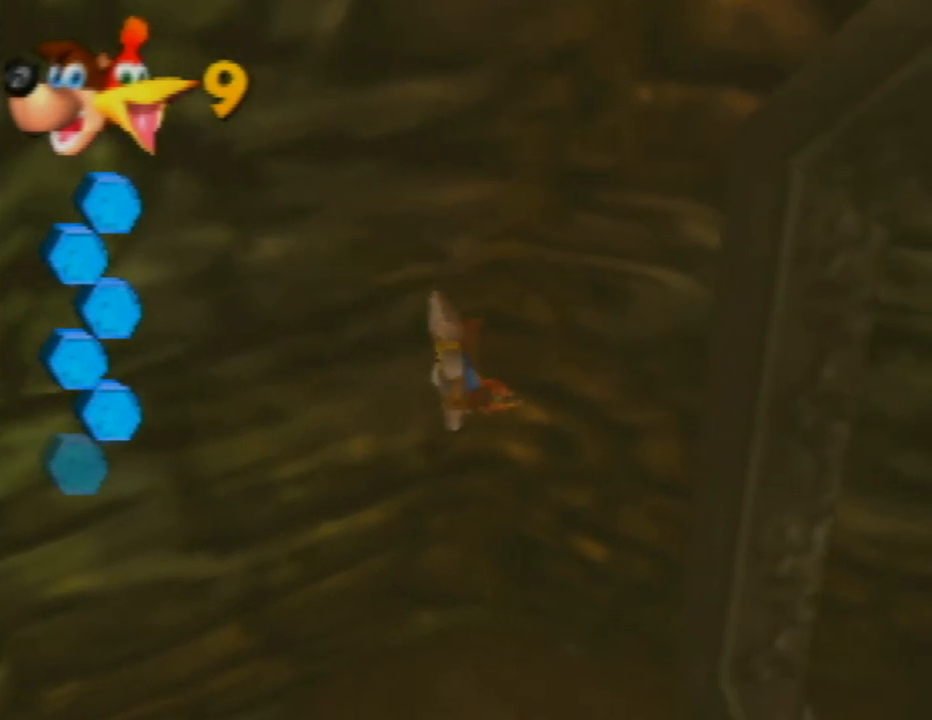
{"buttons": ["B"], "left_stick": "up-right", "events": [[83, "B", "up"], [167, "B", "down"], [283, "B", "up"], [333, "left_stick", "up-right"], [400, "B", "down"]]}
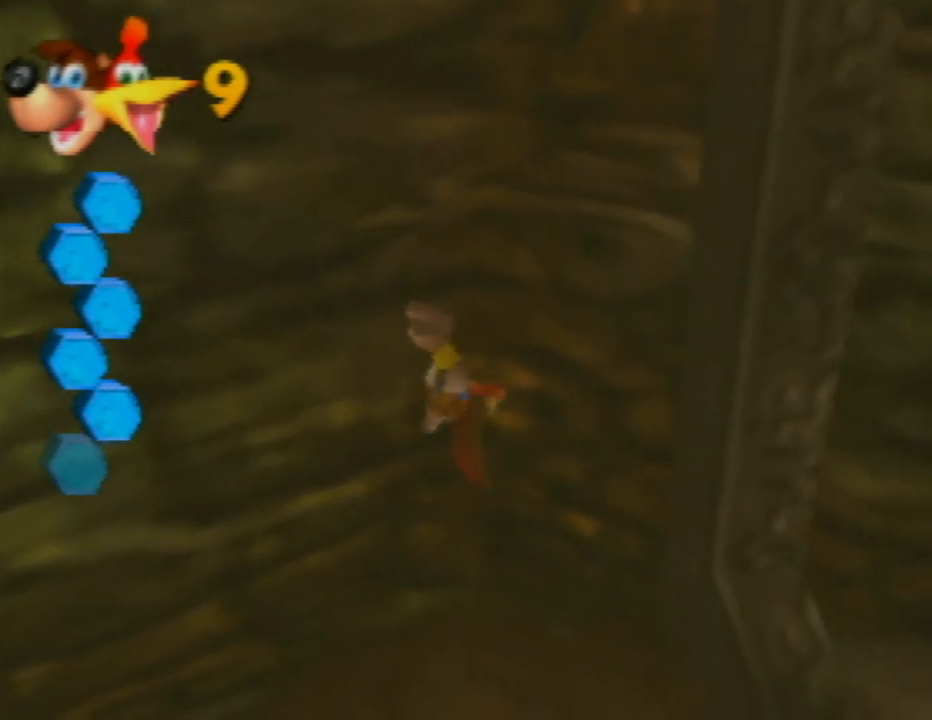
{"buttons": [], "left_stick": "up", "events": [[17, "B", "up"], [67, "left_stick", "up"], [117, "B", "down"], [250, "B", "up"], [367, "C_LEFT", "down"], [483, "C_LEFT", "up"]]}
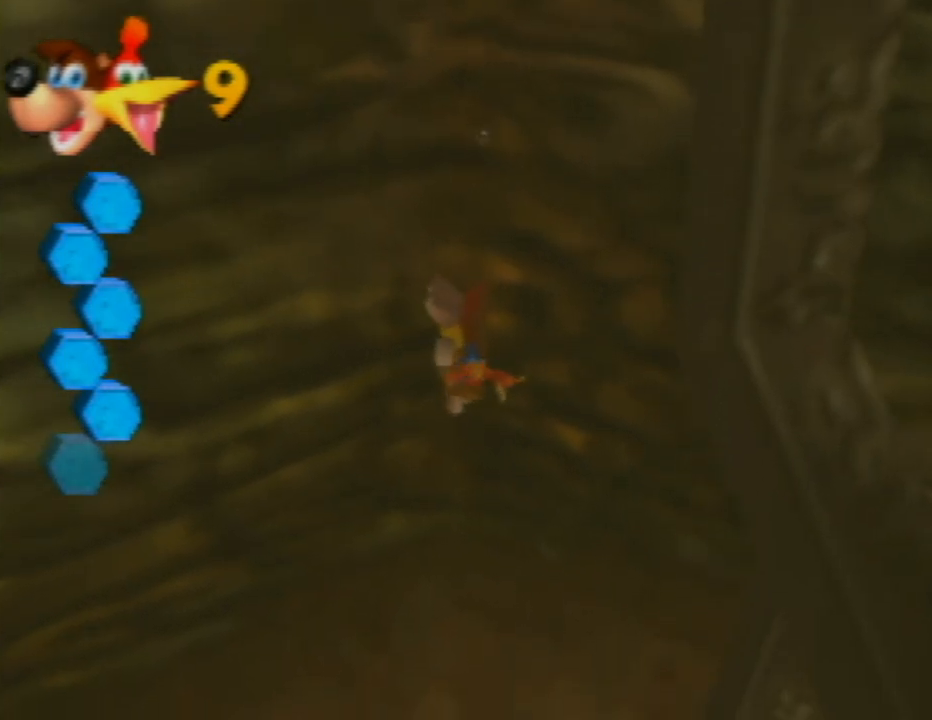
{"buttons": [], "left_stick": "up-right", "events": [[100, "B", "down"], [217, "B", "up"], [317, "B", "down"], [333, "left_stick", "up-right"], [400, "B", "up"]]}
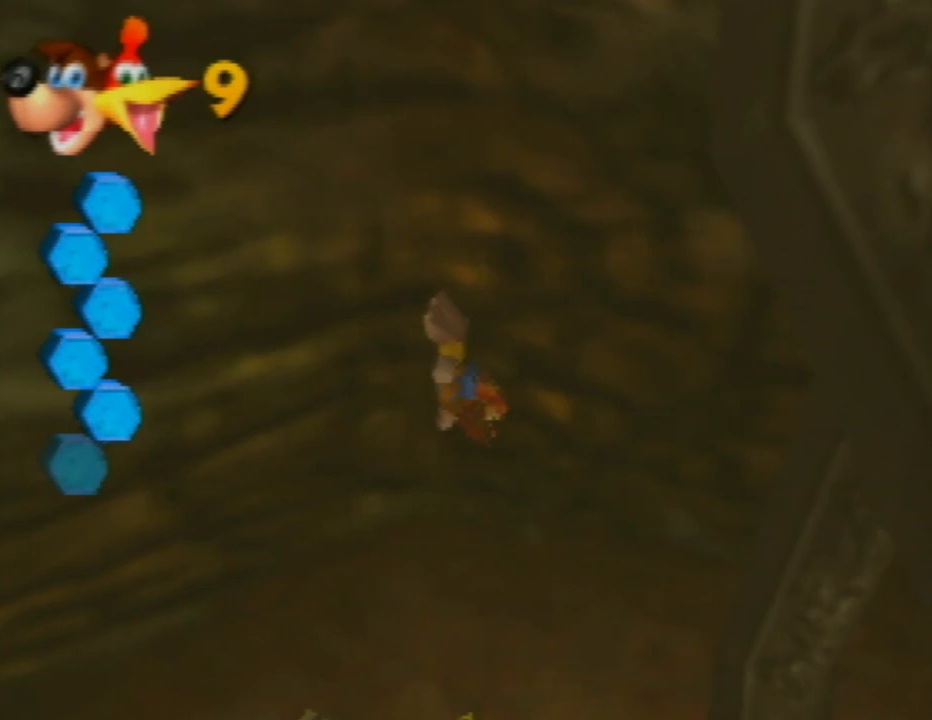
{"buttons": ["B"], "left_stick": "up", "events": [[33, "B", "down"], [50, "left_stick", "up"], [133, "B", "up"], [200, "left_stick", "up-right"], [250, "B", "down"], [367, "B", "up"], [450, "B", "down"], [467, "left_stick", "up"]]}
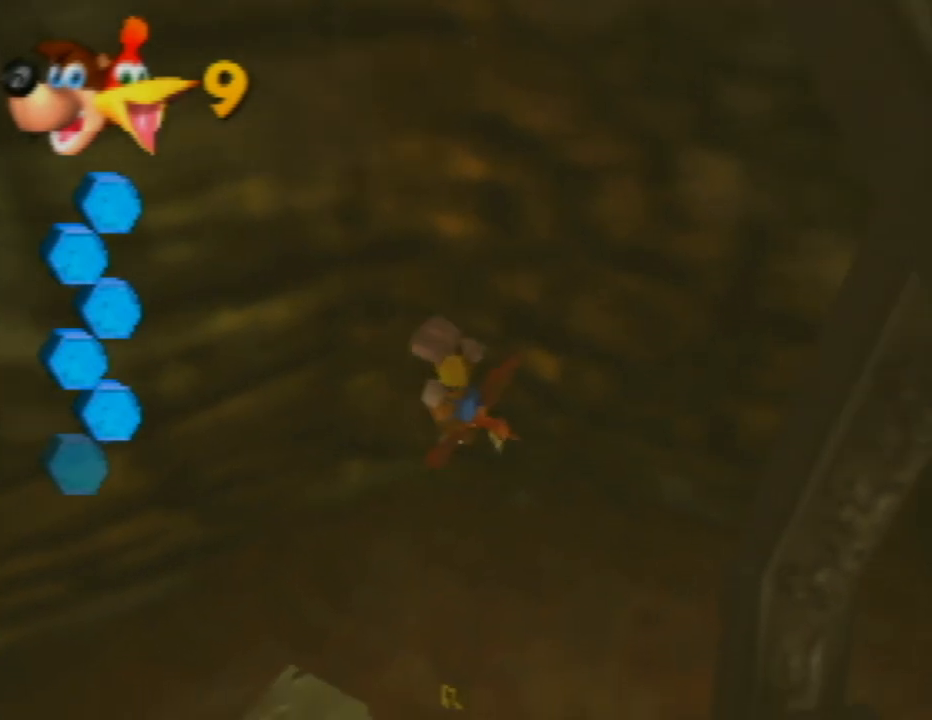
{"buttons": ["B"], "left_stick": "up-left", "events": [[100, "B", "up"], [117, "left_stick", "up-left"], [183, "B", "down"], [317, "B", "up"], [400, "B", "down"]]}
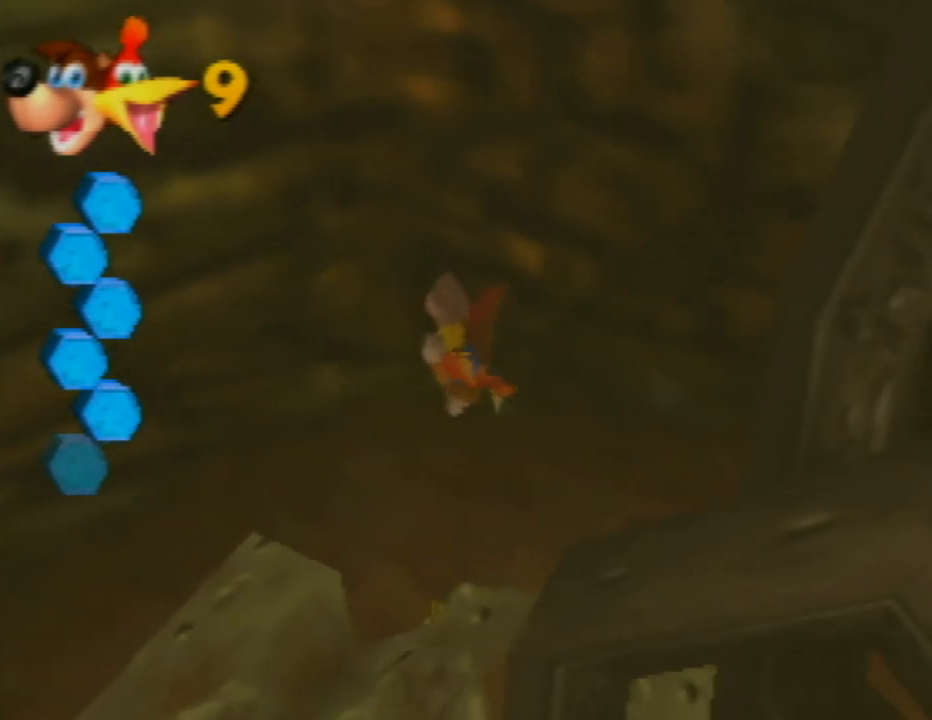
{"buttons": [], "left_stick": "up-left", "events": [[17, "B", "up"], [117, "B", "down"], [233, "B", "up"], [333, "B", "down"], [450, "B", "up"]]}
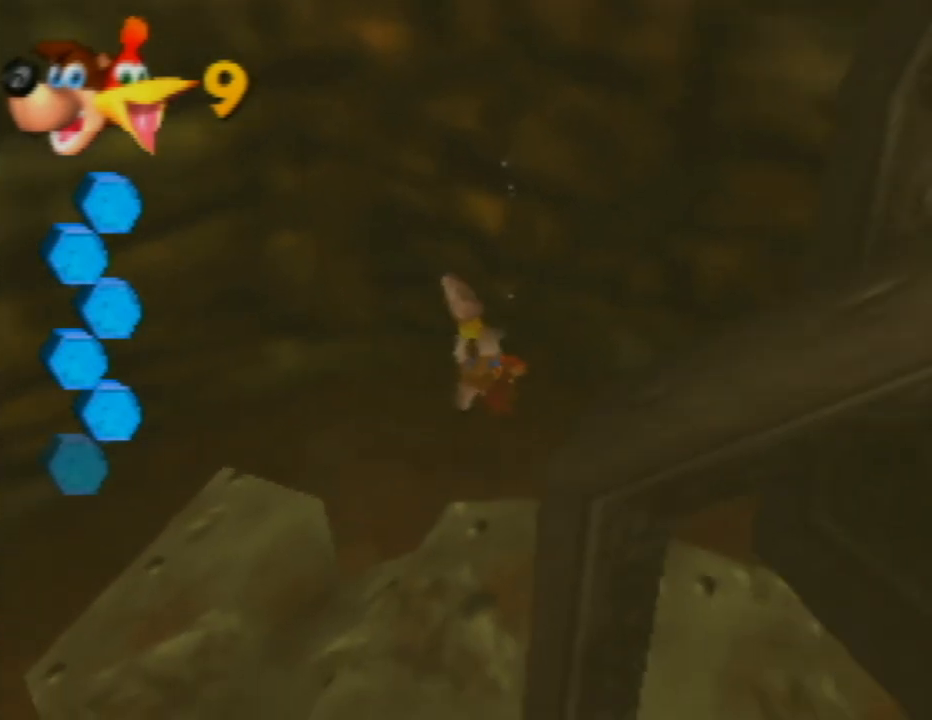
{"buttons": ["B"], "left_stick": "left", "events": [[67, "B", "down"], [133, "left_stick", "left"], [150, "B", "up"], [267, "B", "down"], [367, "B", "up"], [483, "B", "down"]]}
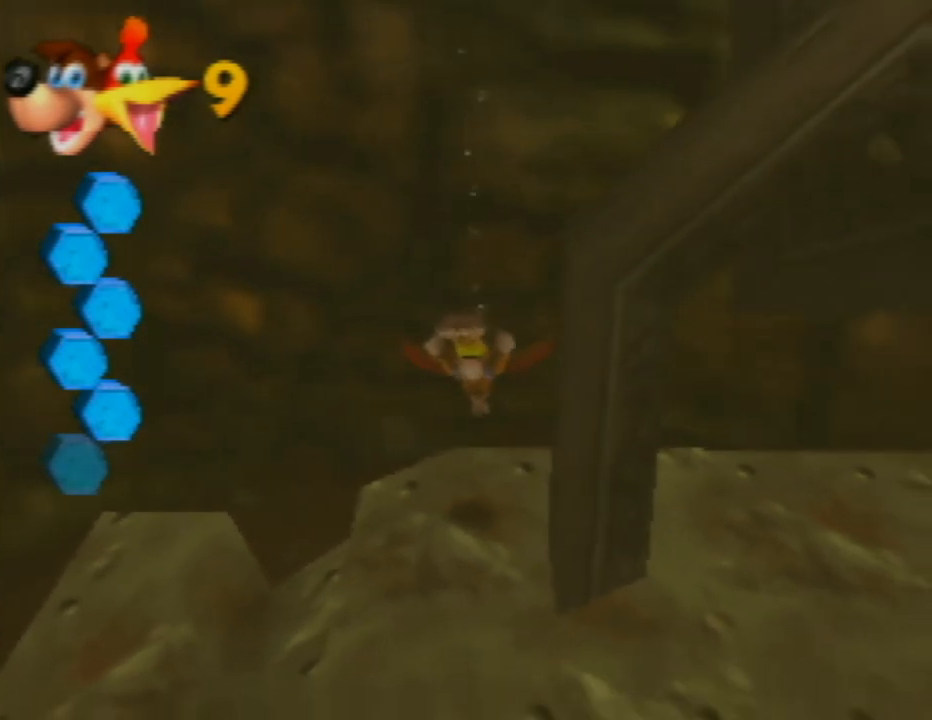
{"buttons": ["B"], "left_stick": "down-left", "events": [[67, "left_stick", "center"], [83, "B", "up"], [200, "B", "down"], [200, "left_stick", "down-left"], [333, "B", "up"], [417, "B", "down"]]}
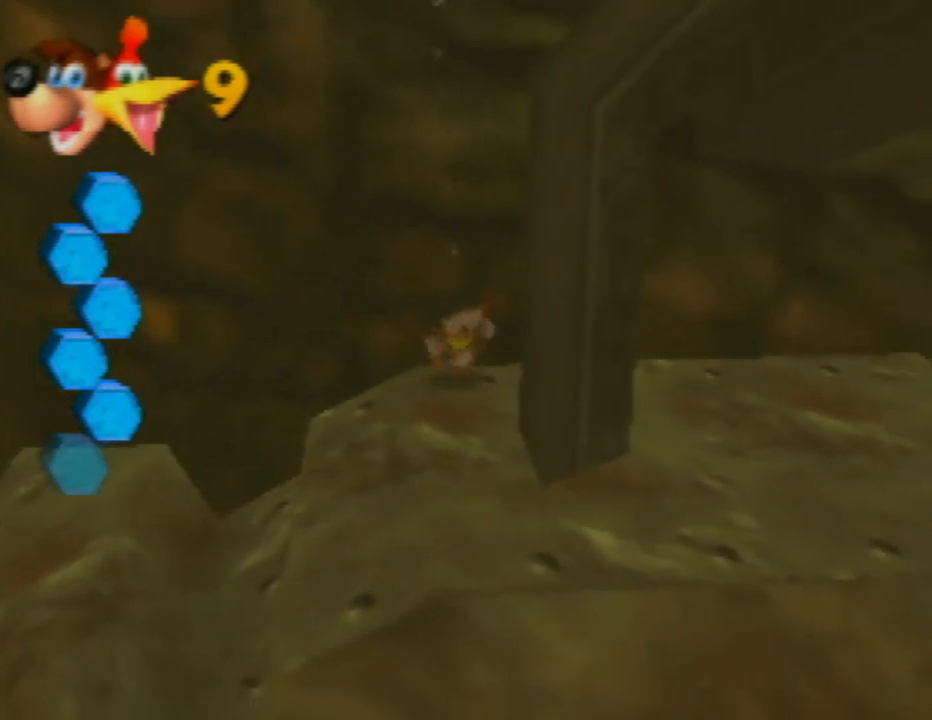
{"buttons": [], "left_stick": "left", "events": [[50, "B", "up"], [133, "B", "down"], [250, "B", "up"], [367, "B", "down"], [383, "left_stick", "left"], [500, "B", "up"]]}
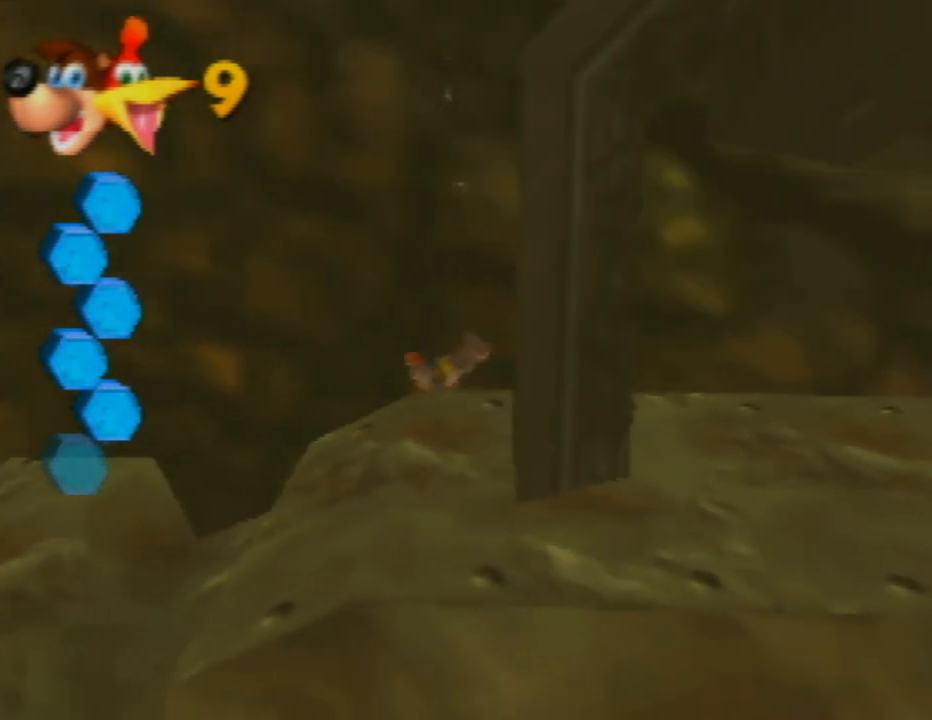
{"buttons": ["C_RIGHT"], "left_stick": "center", "events": [[217, "C_RIGHT", "down"], [350, "C_RIGHT", "up"], [433, "C_RIGHT", "down"], [467, "left_stick", "center"]]}
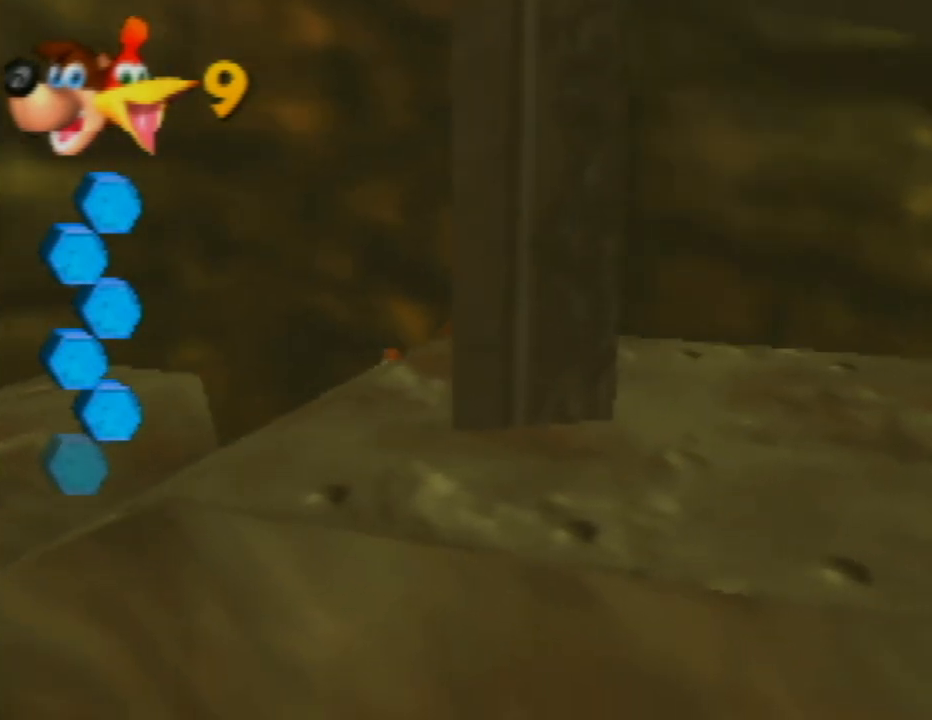
{"buttons": [], "left_stick": "left", "events": [[50, "C_RIGHT", "up"], [133, "C_RIGHT", "down"], [167, "left_stick", "left"], [217, "C_RIGHT", "up"], [367, "B", "down"], [483, "B", "up"]]}
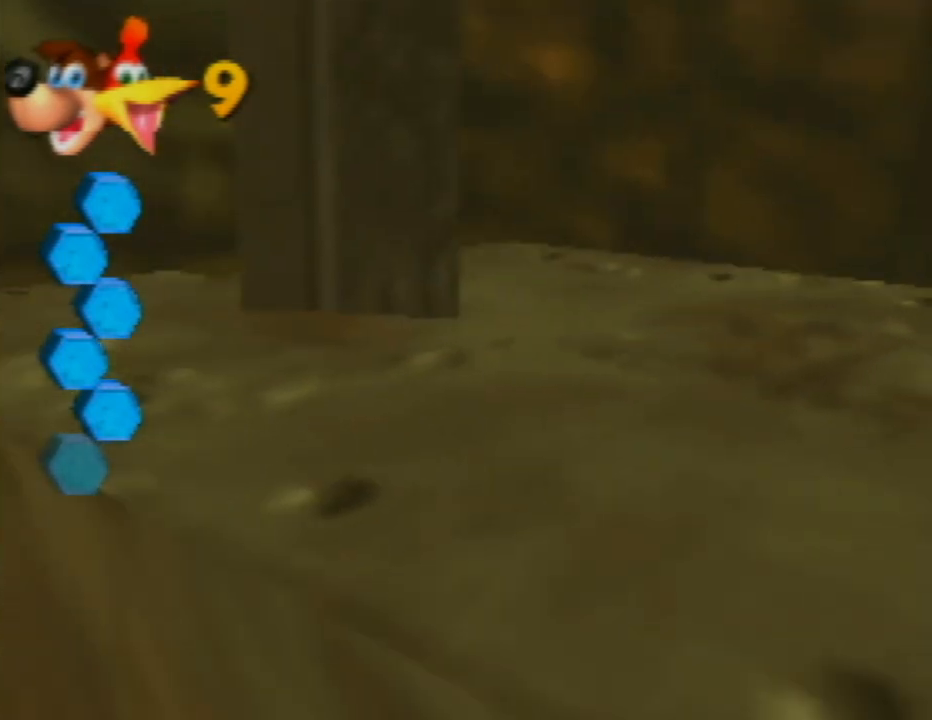
{"buttons": [], "left_stick": "left", "events": [[117, "B", "down"], [233, "B", "up"], [250, "left_stick", "center"], [350, "B", "down"], [383, "left_stick", "left"], [467, "B", "up"]]}
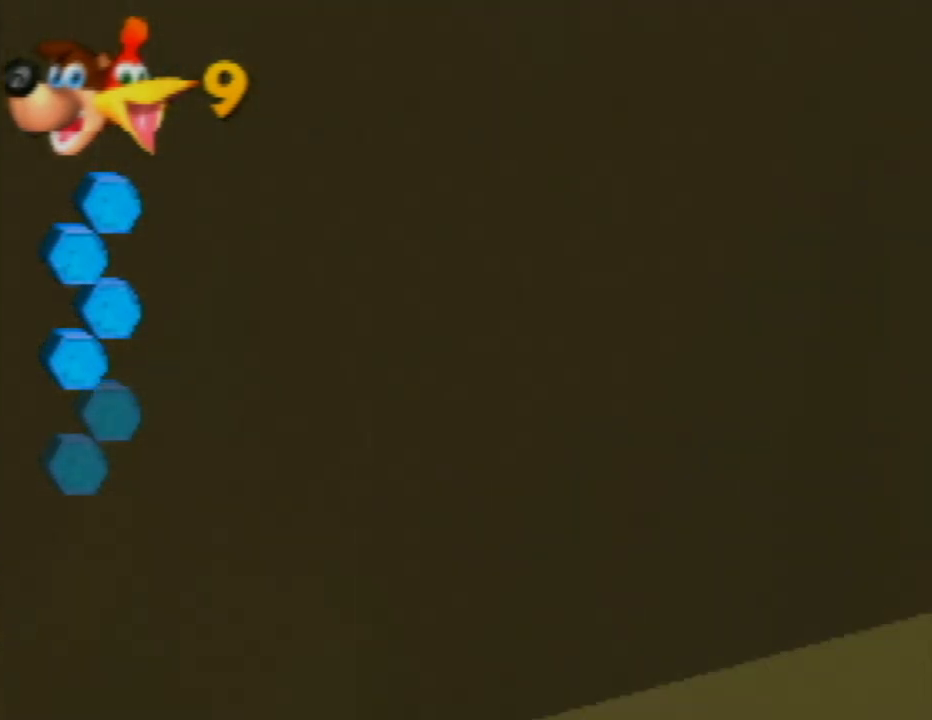
{"buttons": ["B"], "left_stick": "left", "events": [[100, "B", "down"], [217, "B", "up"], [400, "B", "down"]]}
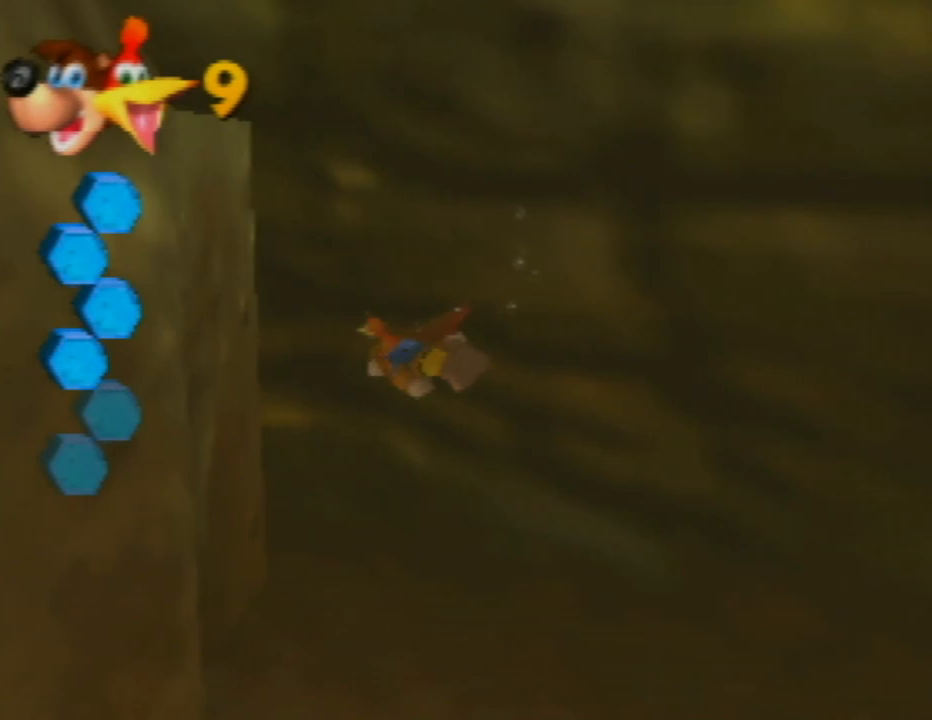
{"buttons": [], "left_stick": "up-left", "events": [[50, "B", "up"], [100, "left_stick", "down-left"], [300, "B", "down"], [383, "left_stick", "up-left"], [417, "B", "up"]]}
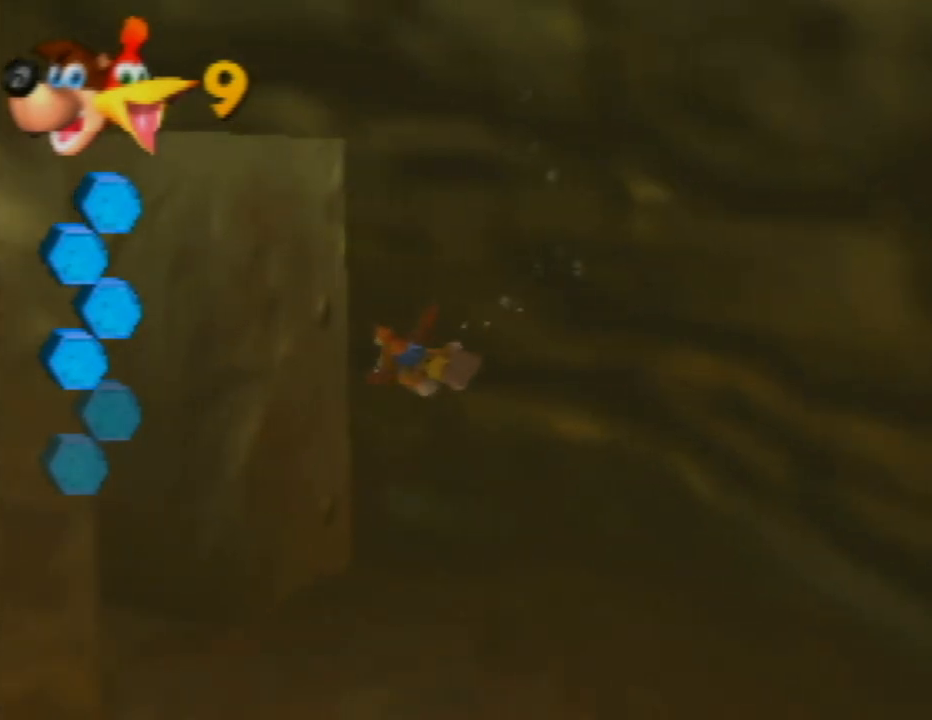
{"buttons": [], "left_stick": "center", "events": [[33, "left_stick", "left"], [83, "B", "down"], [200, "B", "up"], [333, "B", "down"], [400, "left_stick", "center"], [433, "B", "up"]]}
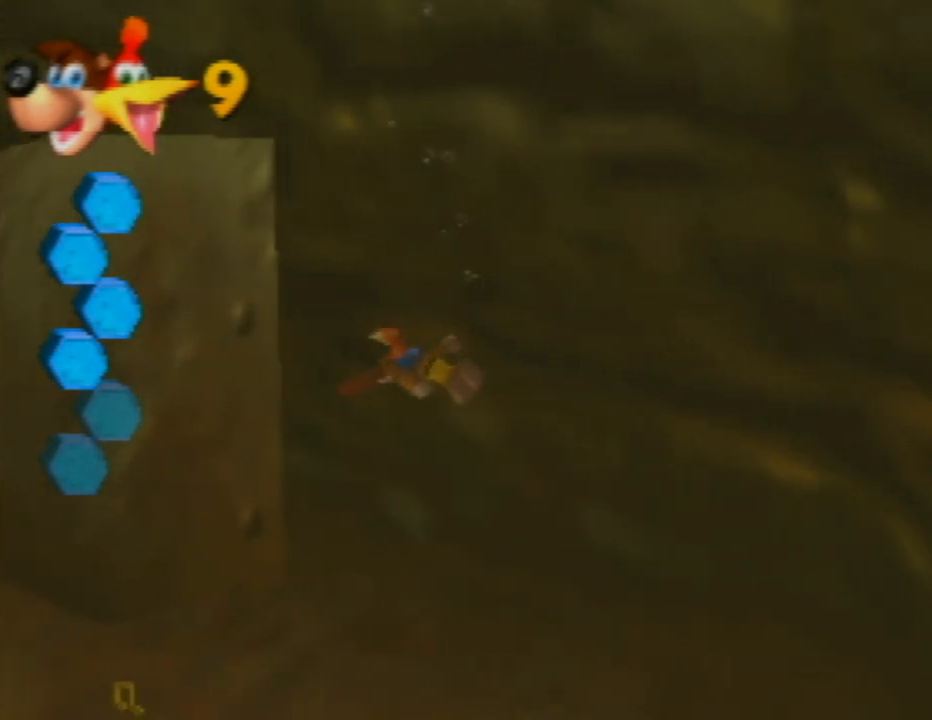
{"buttons": [], "left_stick": "left", "events": [[67, "B", "down"], [150, "B", "up"], [300, "B", "down"], [400, "left_stick", "left"], [417, "B", "up"]]}
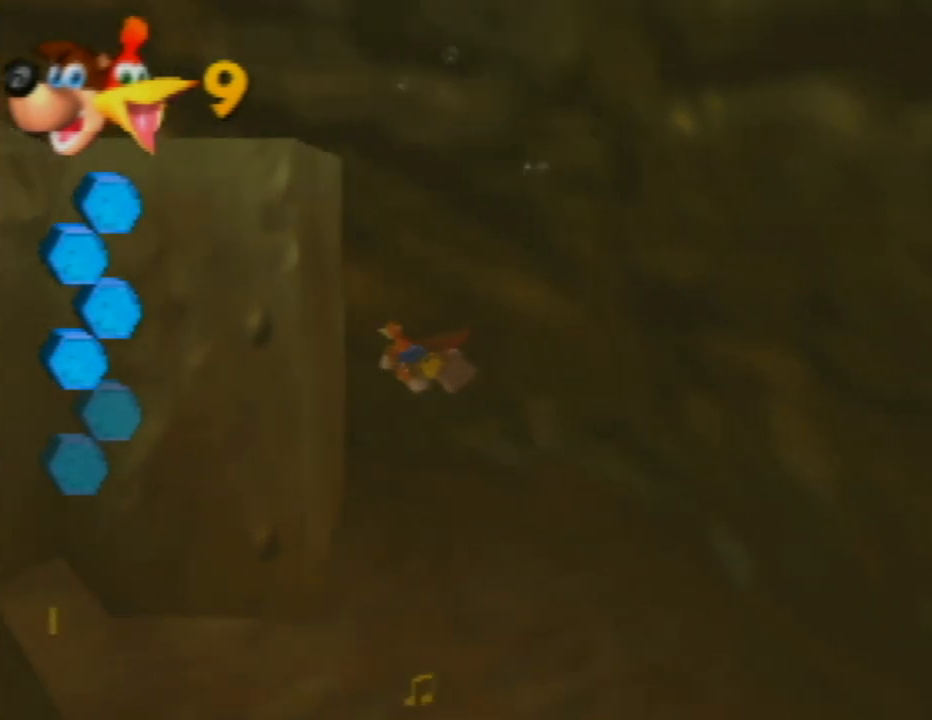
{"buttons": [], "left_stick": "center", "events": [[33, "B", "down"], [117, "left_stick", "center"], [133, "B", "up"], [350, "C_RIGHT", "down"], [450, "C_RIGHT", "up"]]}
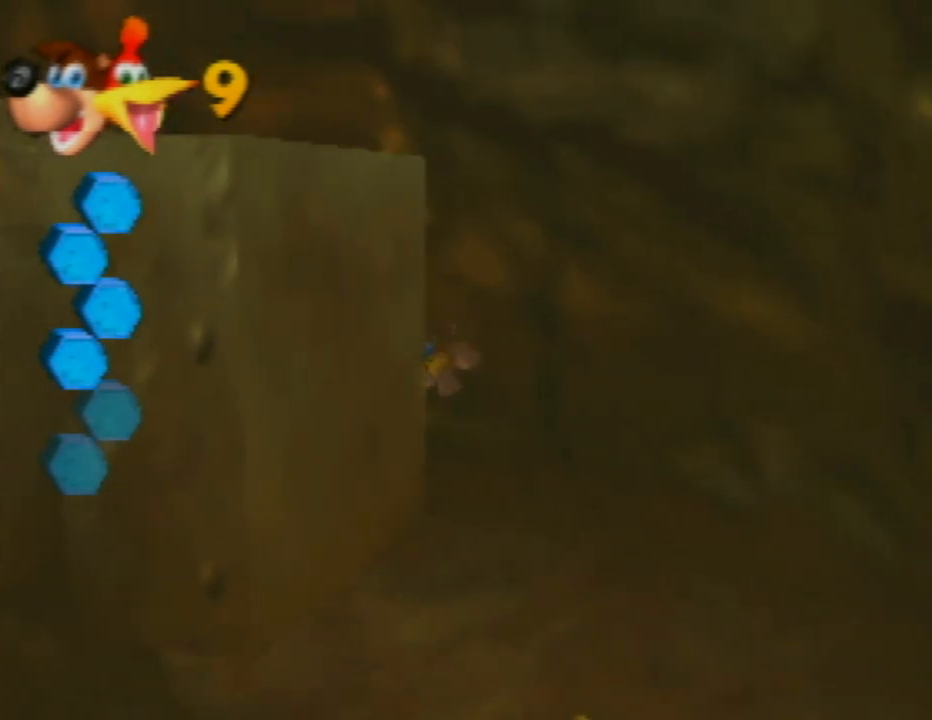
{"buttons": [], "left_stick": "center", "events": [[67, "C_RIGHT", "down"], [150, "left_stick", "up-right"], [183, "C_RIGHT", "up"], [317, "B", "down"], [400, "left_stick", "center"], [433, "B", "up"]]}
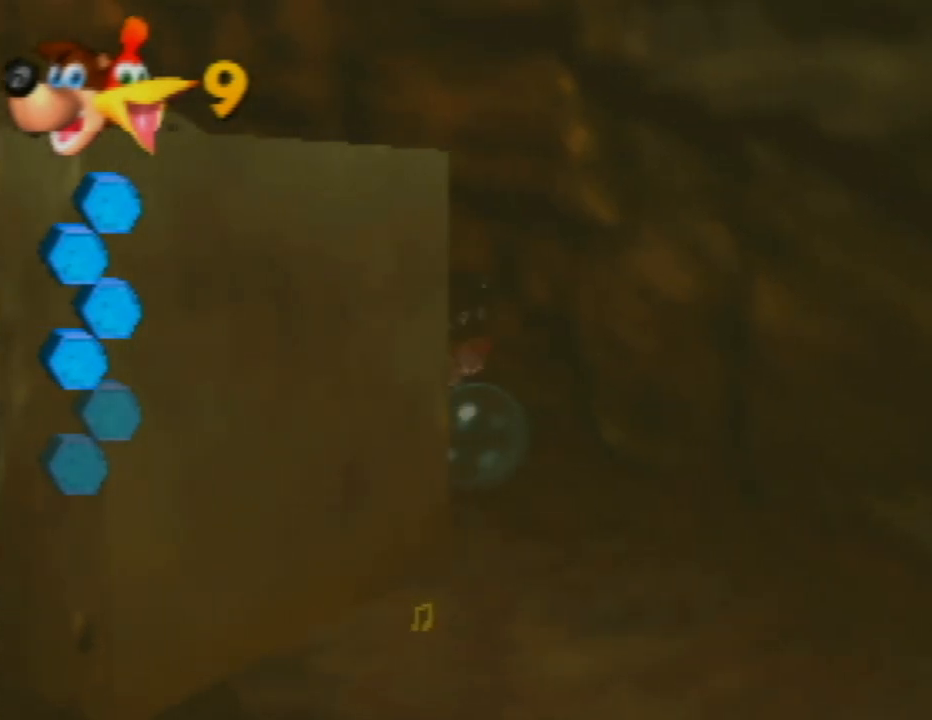
{"buttons": [], "left_stick": "right", "events": [[50, "B", "down"], [117, "left_stick", "up-right"], [167, "B", "up"], [300, "B", "down"], [433, "B", "up"], [500, "left_stick", "right"]]}
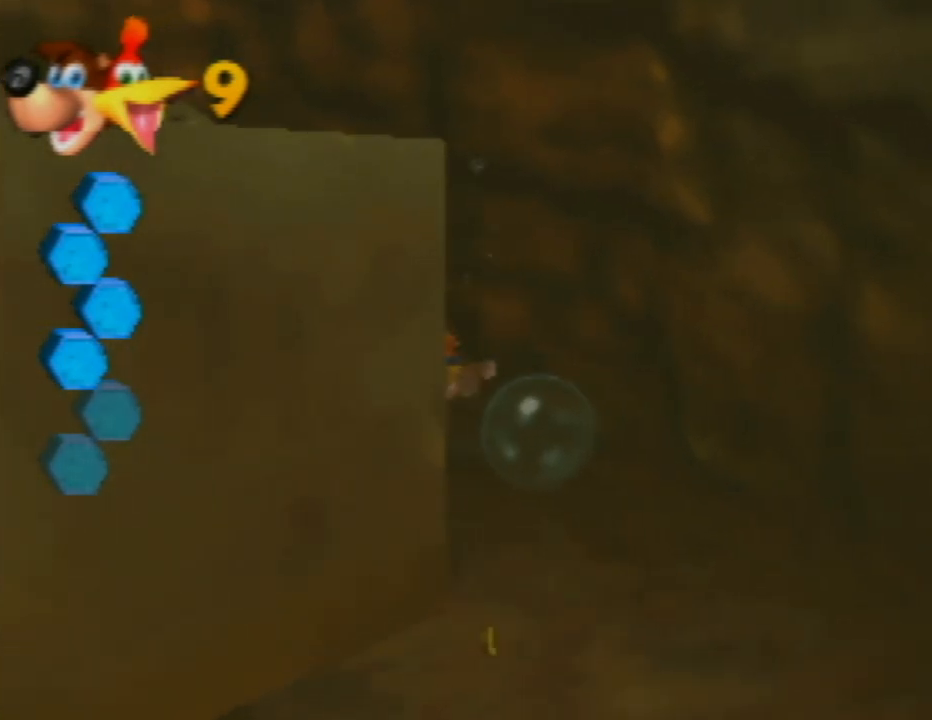
{"buttons": [], "left_stick": "up-right", "events": [[167, "B", "down"], [283, "B", "up"], [367, "left_stick", "up-right"]]}
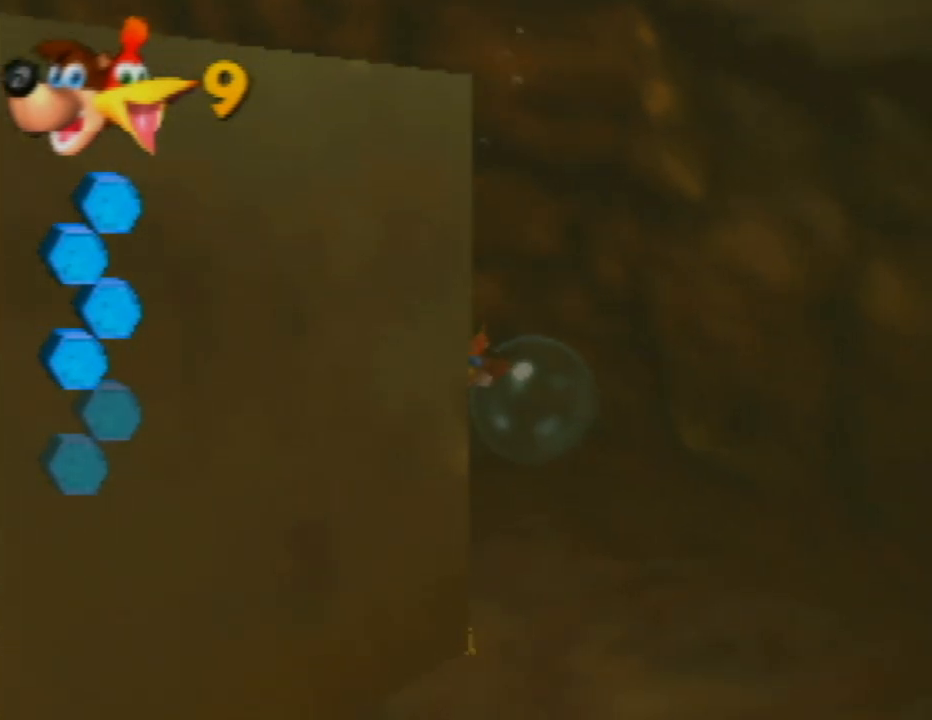
{"buttons": [], "left_stick": "left", "events": [[50, "left_stick", "down-left"], [217, "B", "down"], [317, "left_stick", "center"], [333, "B", "up"], [483, "left_stick", "left"]]}
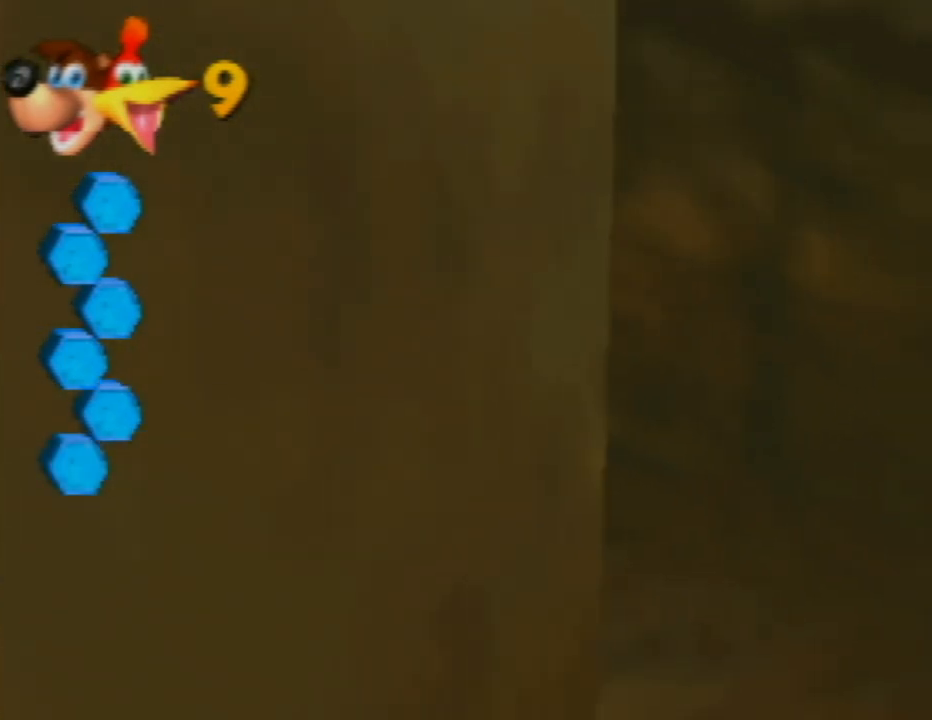
{"buttons": [], "left_stick": "left", "events": [[167, "C_RIGHT", "down"], [283, "C_RIGHT", "up"], [417, "C_RIGHT", "down"], [500, "C_RIGHT", "up"]]}